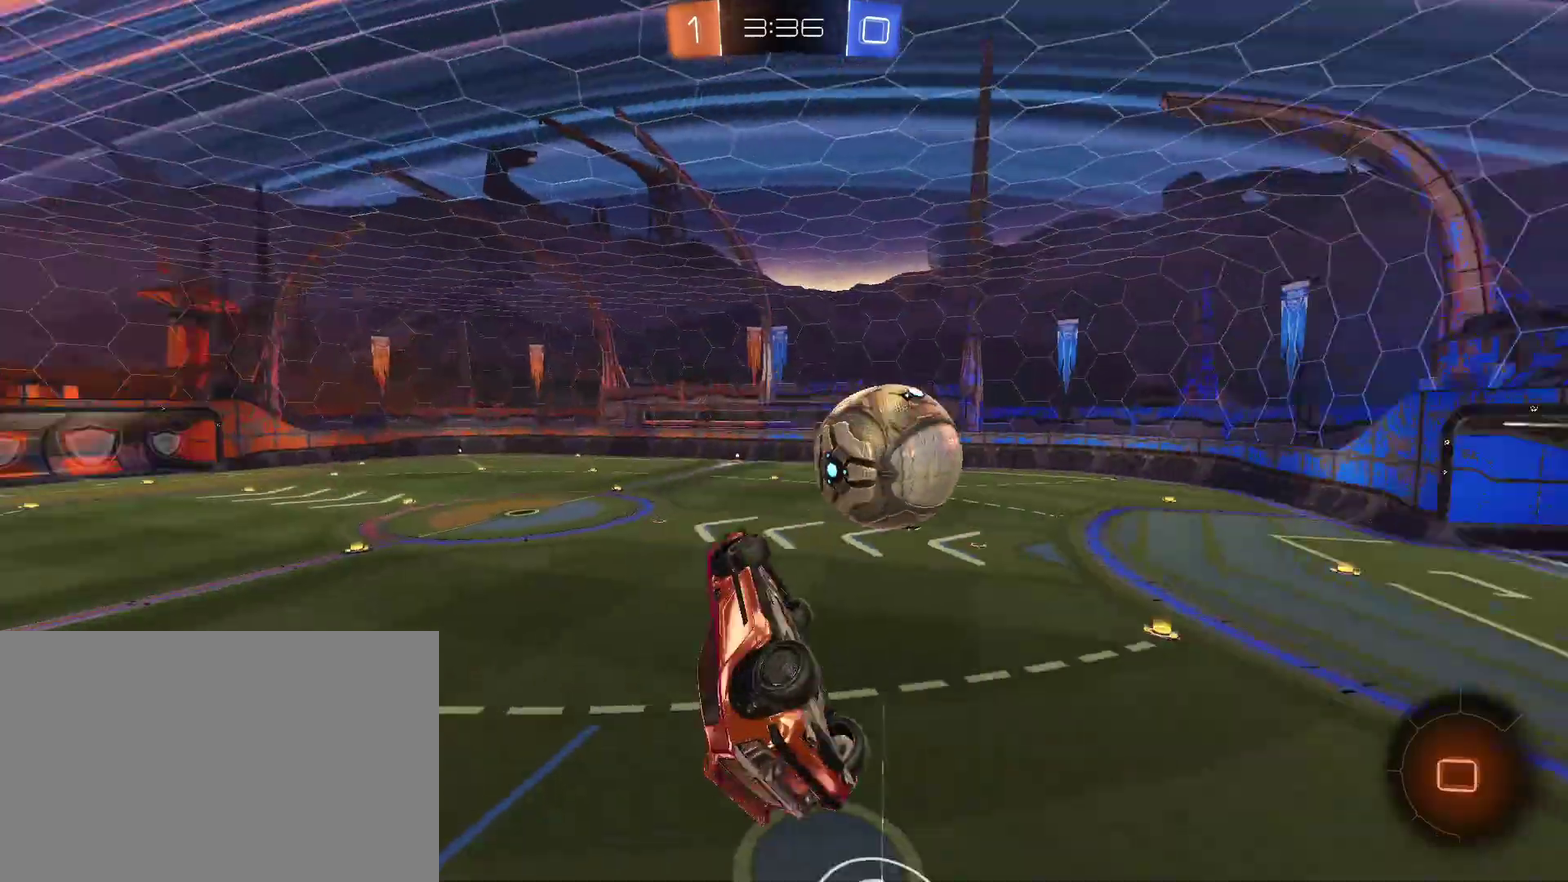
Gameplay with a controller (PlayStation layout); each line is a JSON object with the inputs held at the frame after it. "events" lists button and stick changes between this image and that frame as [ms after this image, input, new state], when the widget could be followed in between. Not read: R2.
{"buttons": [], "left_stick": "down", "right_stick": "center", "events": [[67, "CIRCLE", "up"], [67, "left_stick", "up"], [233, "left_stick", "center"], [467, "left_stick", "down"]]}
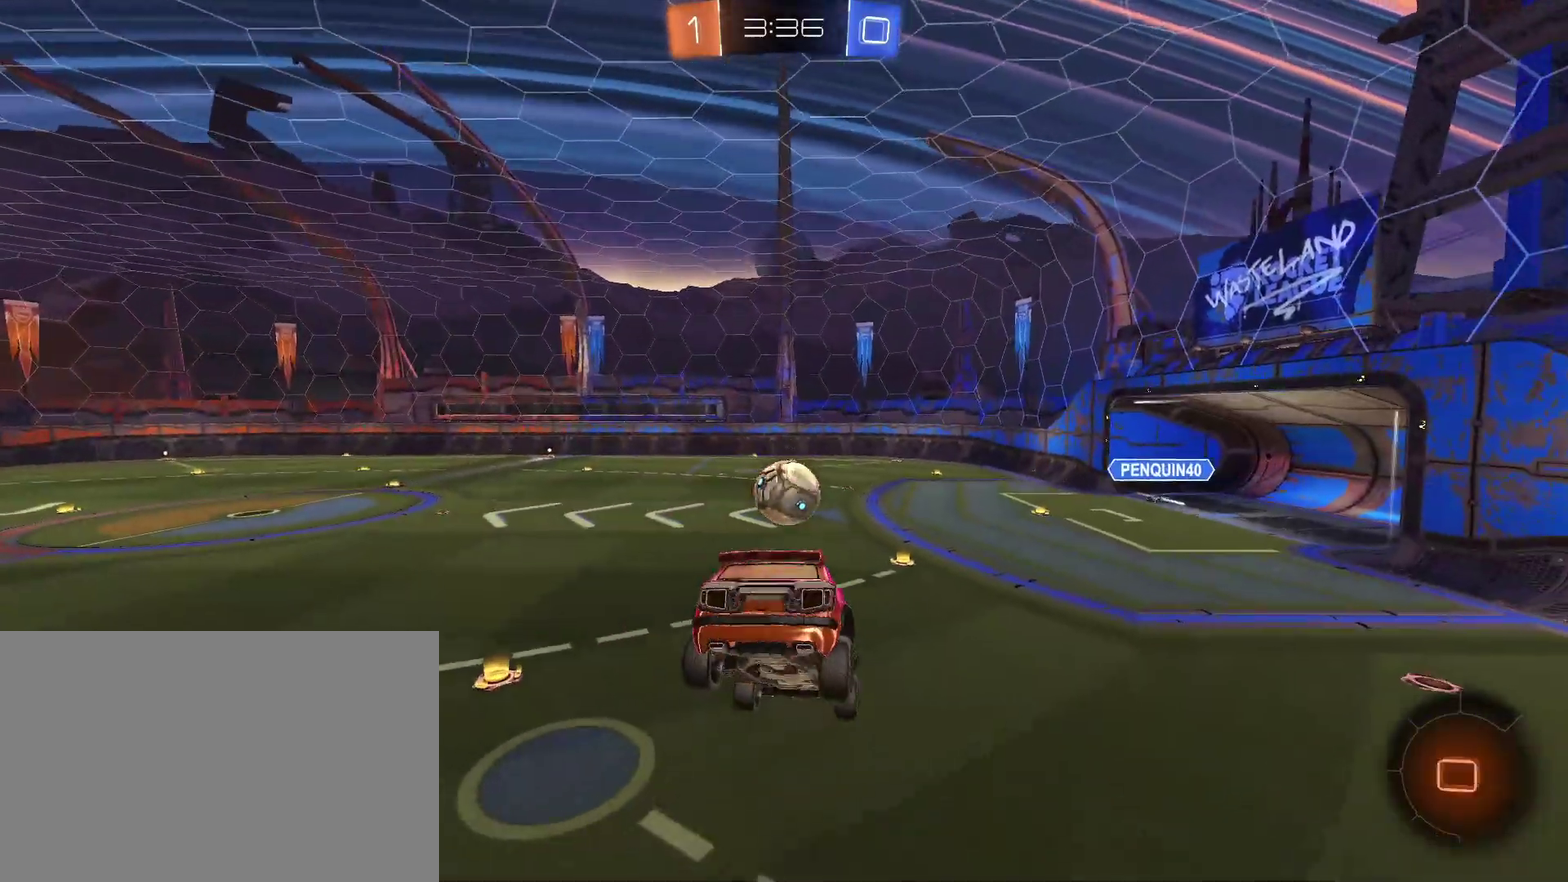
{"buttons": [], "left_stick": "center", "right_stick": "center", "events": [[133, "L1", "down"], [233, "L1", "up"], [233, "left_stick", "center"]]}
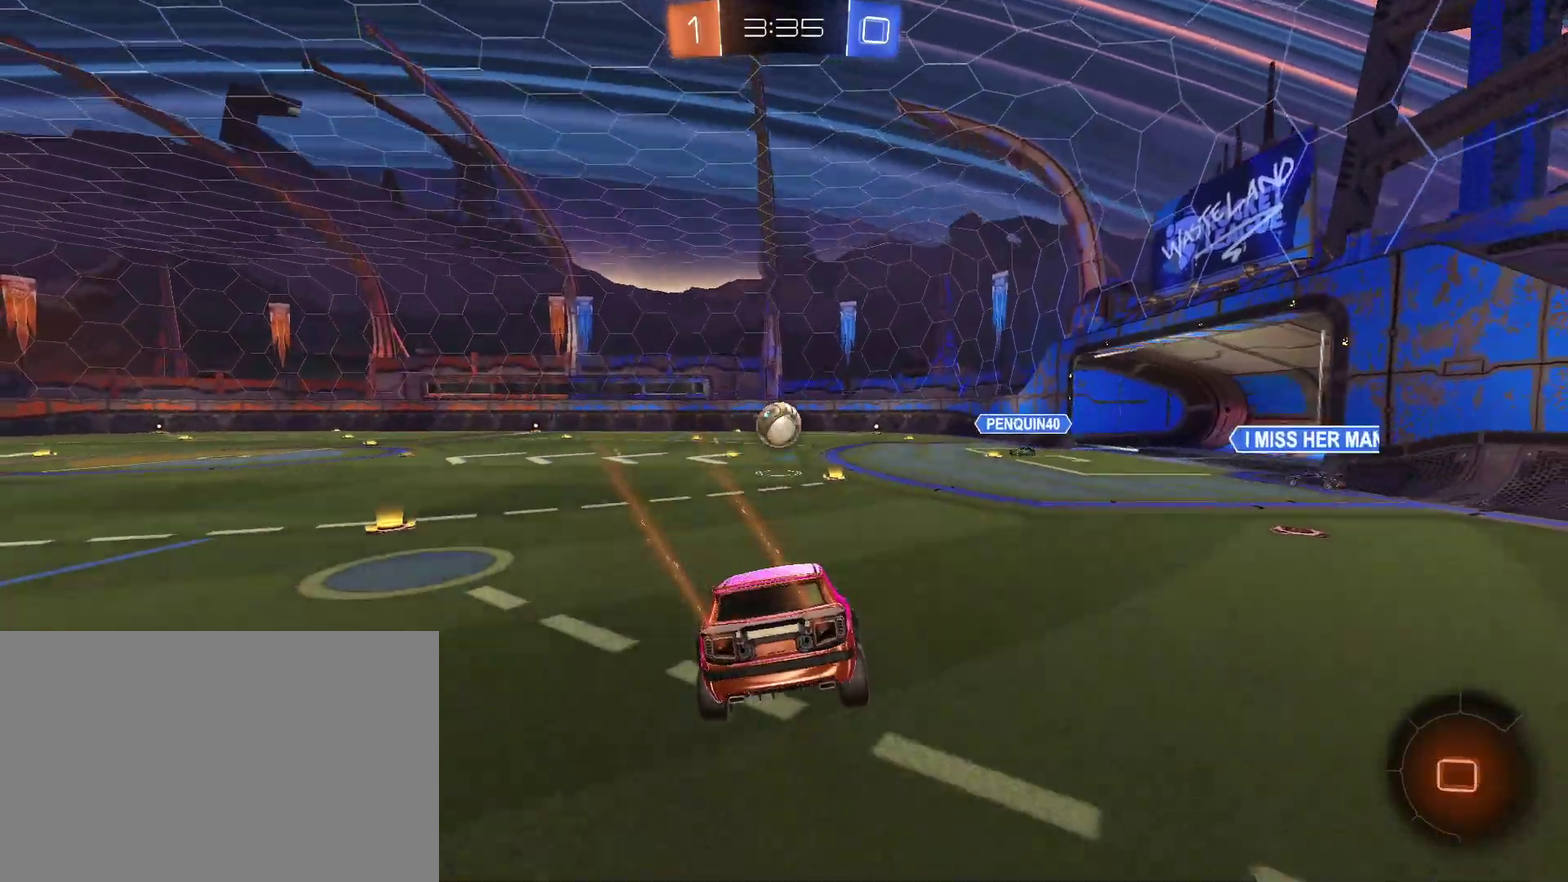
{"buttons": [], "left_stick": "up-left", "right_stick": "center", "events": [[233, "left_stick", "up-left"]]}
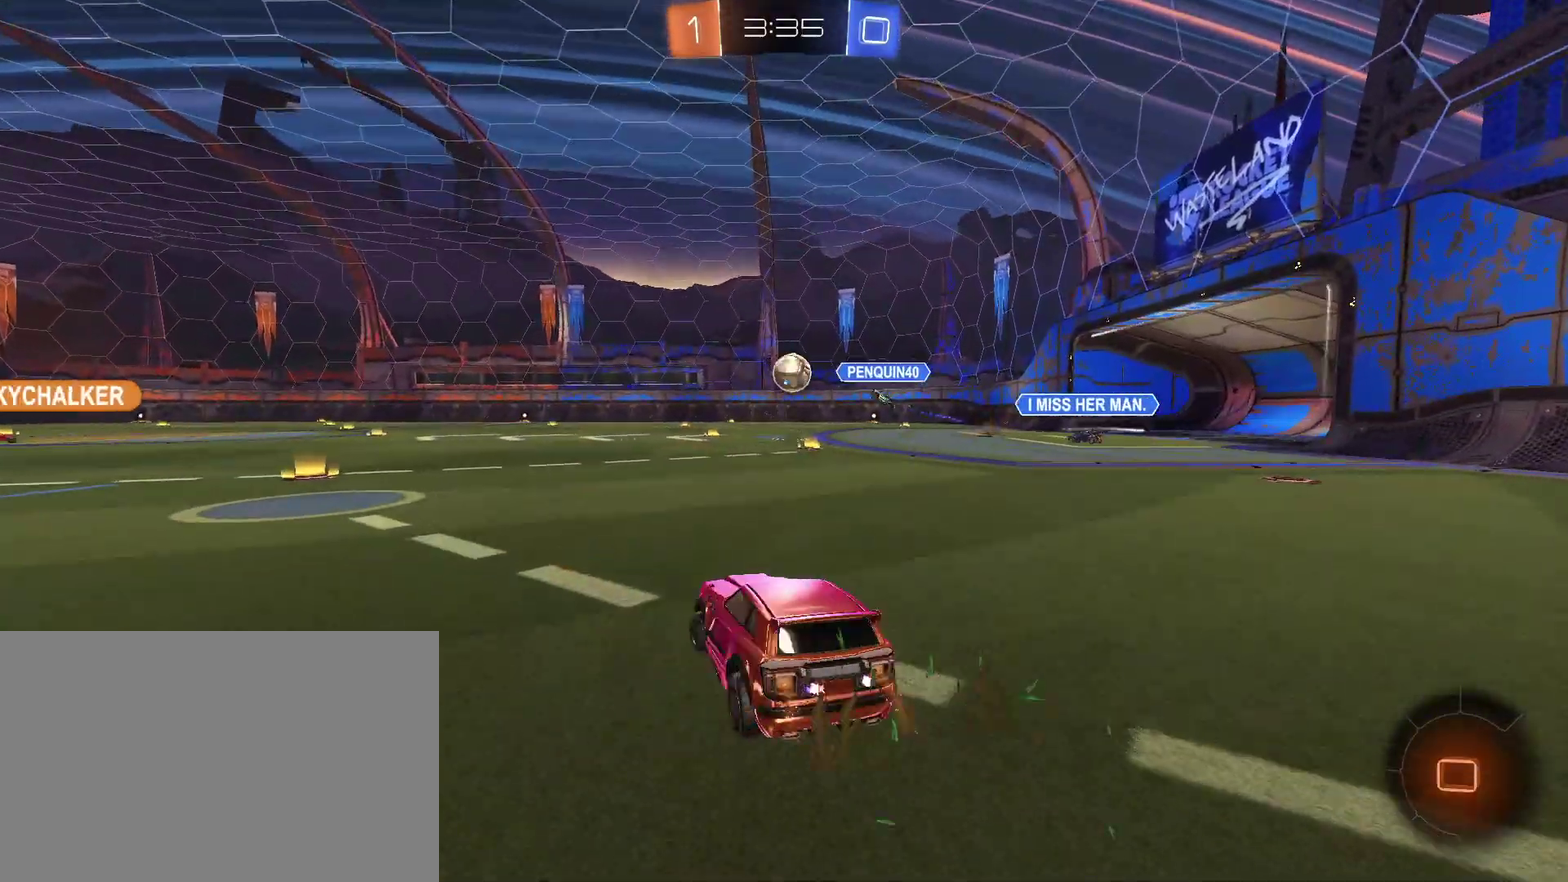
{"buttons": [], "left_stick": "center", "right_stick": "center", "events": [[100, "left_stick", "center"], [333, "left_stick", "up-left"], [467, "left_stick", "center"]]}
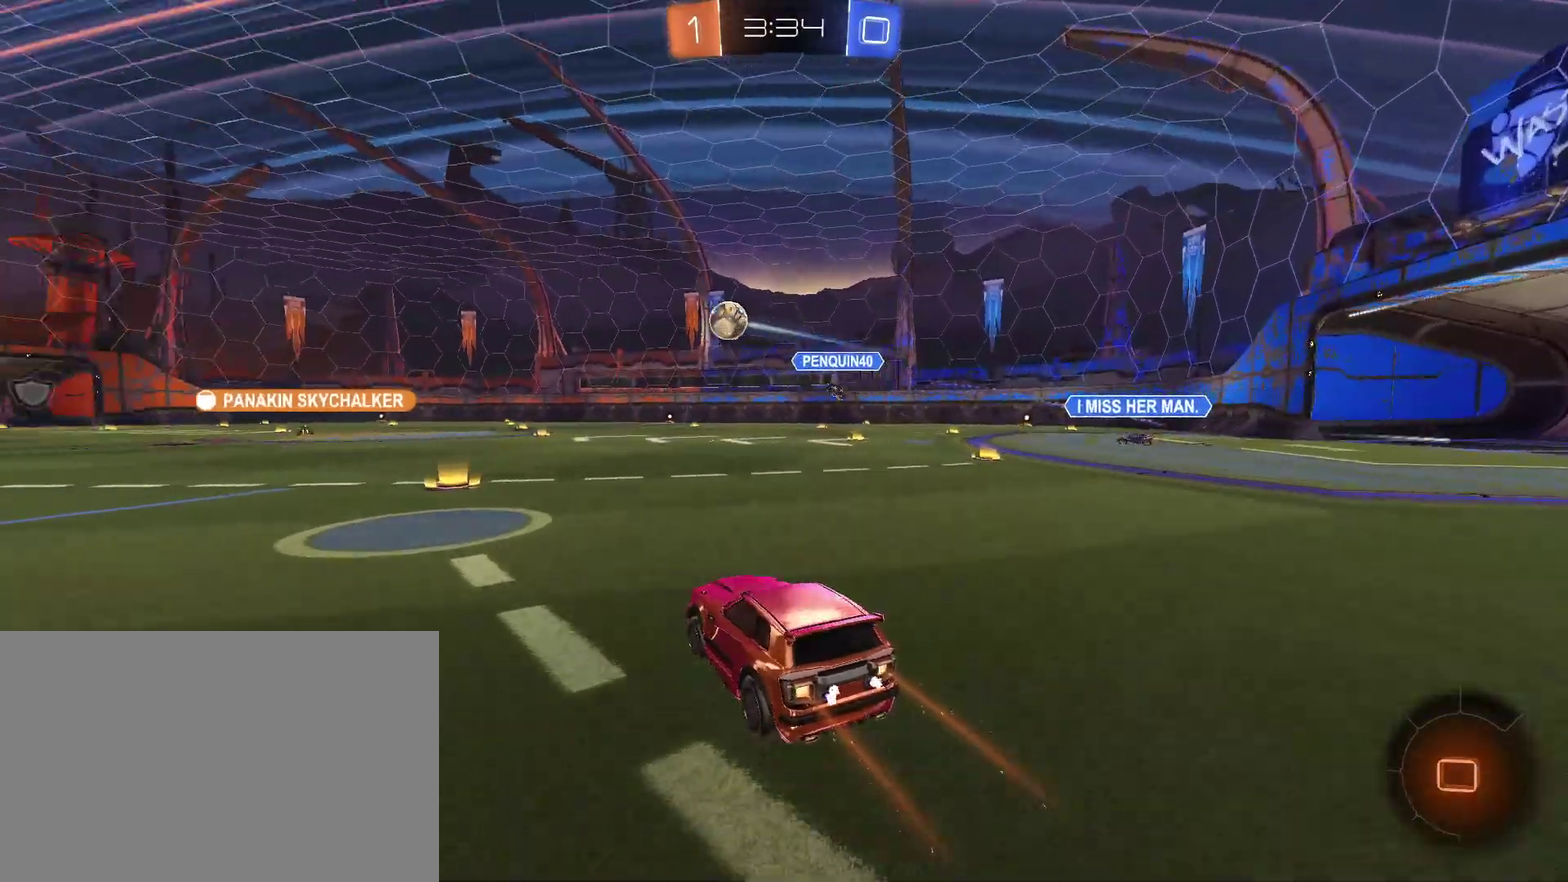
{"buttons": [], "left_stick": "up-left", "right_stick": "center", "events": [[133, "left_stick", "up-left"], [300, "left_stick", "center"], [400, "left_stick", "up-left"]]}